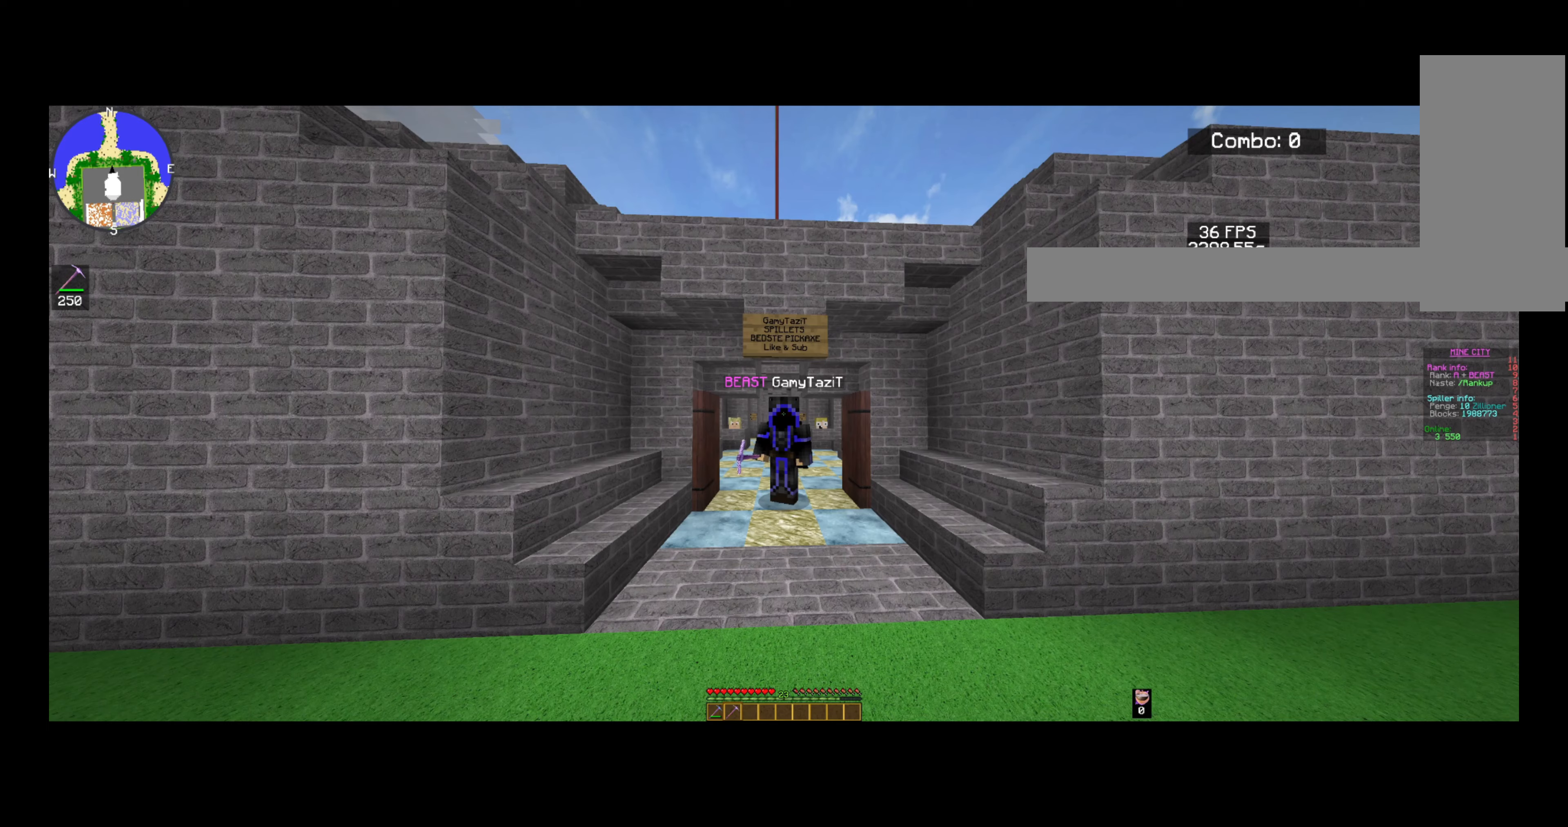
Gameplay with keyboard and mouse; each line is a JSON object with the keys and mouse buttons held at the frame after it. "events" lists presses ("down") and releases ("up") of "a", "d", "s", "space", "w", "mouse_left" and "mouse_right" between this image and that frame as [ms after this image, input, new state], when the widget could be followed in between. "mouse_left", "mouse_right" = the "left", "right" buttons of the "mouse" list. No other keys are recorded. Fast repeated clicks can show as one long hold. Mouse movement is not recorded.
{"keys": [], "mouse": [], "events": []}
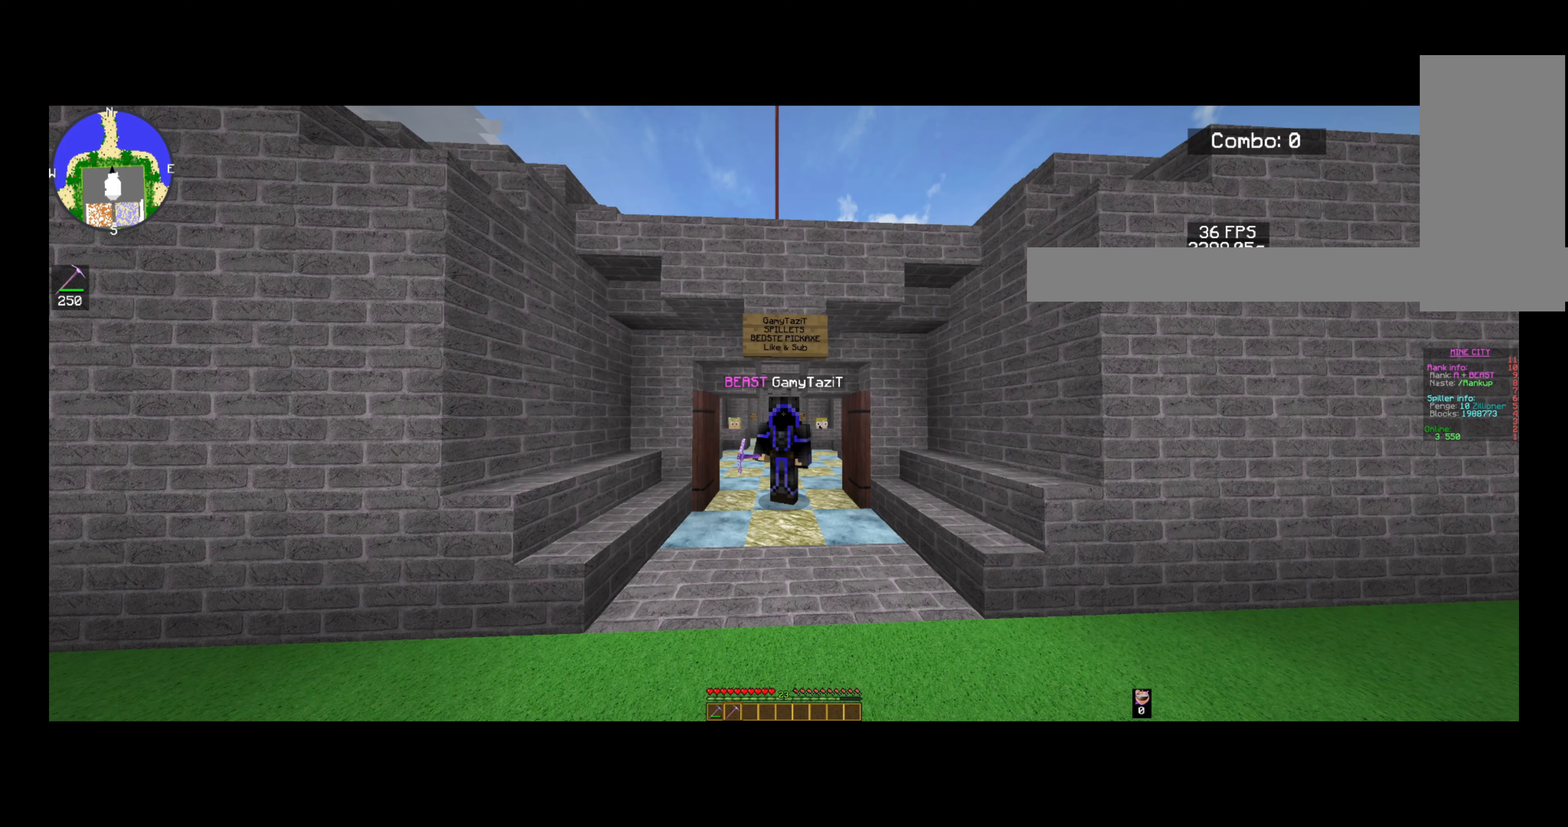
{"keys": [], "mouse": [], "events": []}
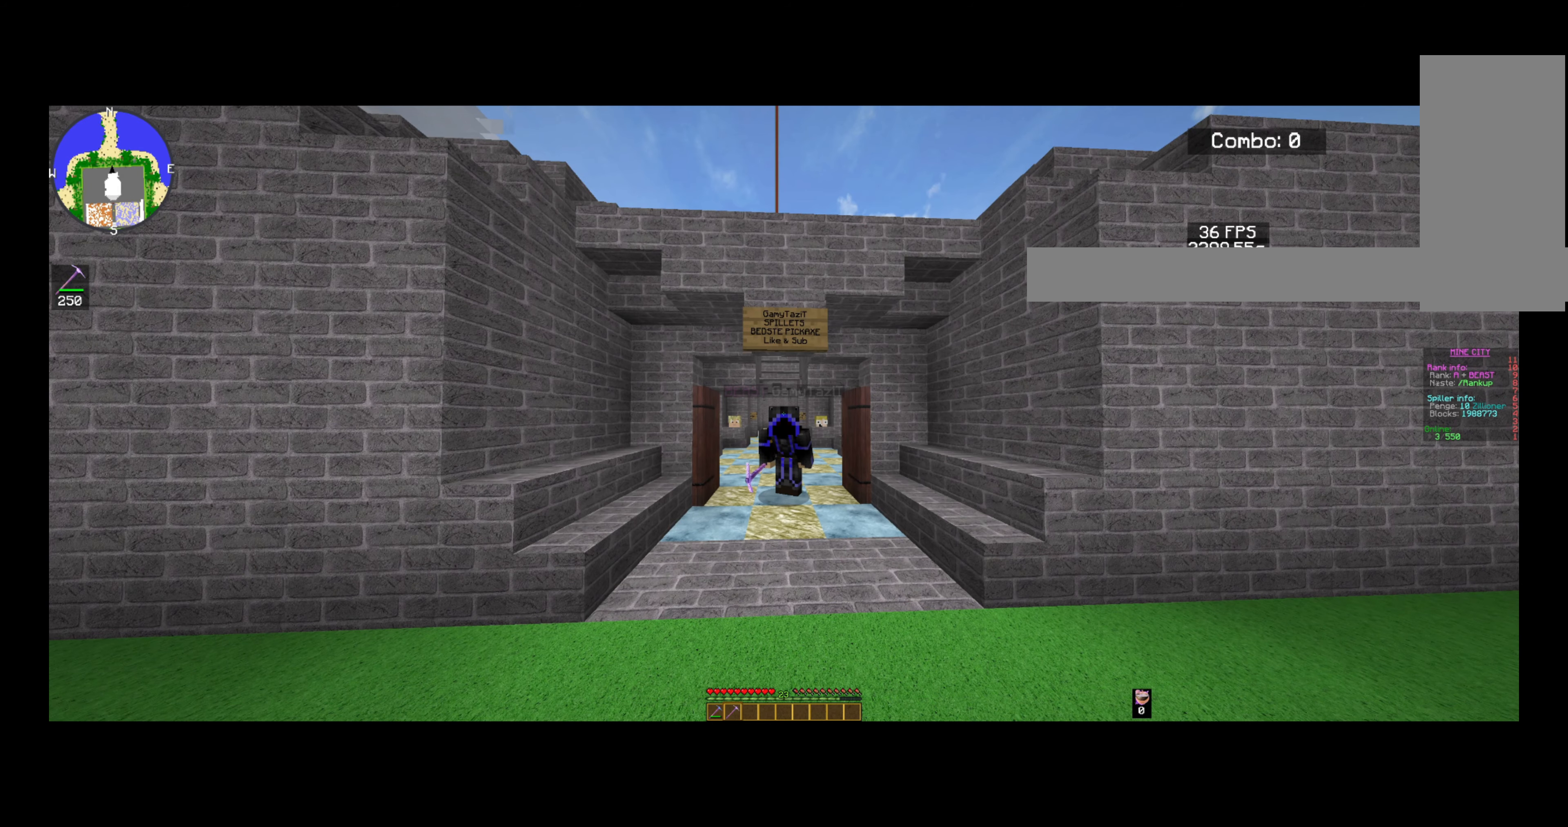
{"keys": [], "mouse": [], "events": []}
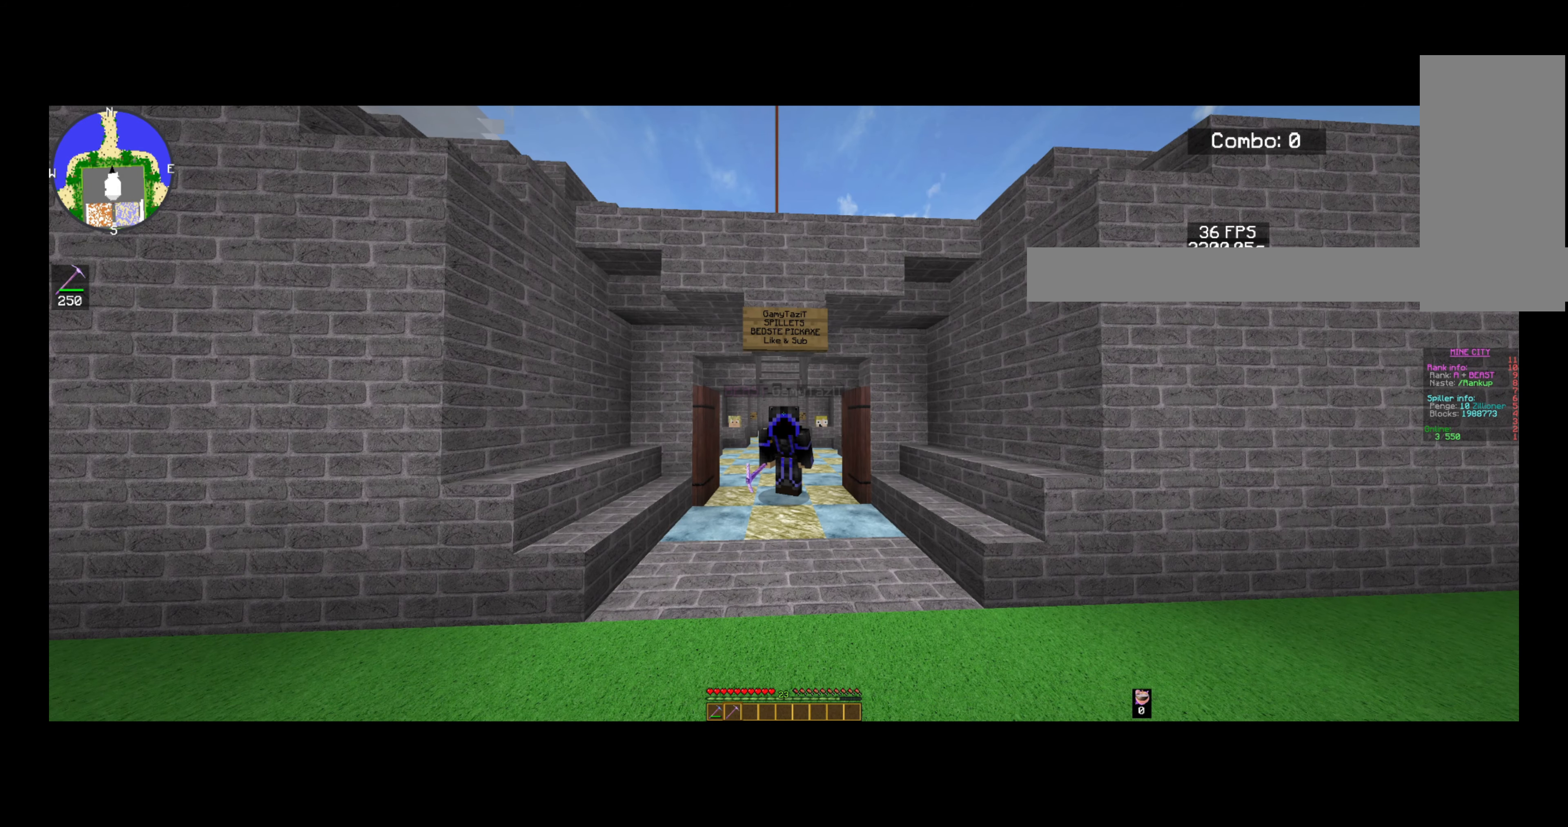
{"keys": ["a"], "mouse": [], "events": [[320, "a", "down"]]}
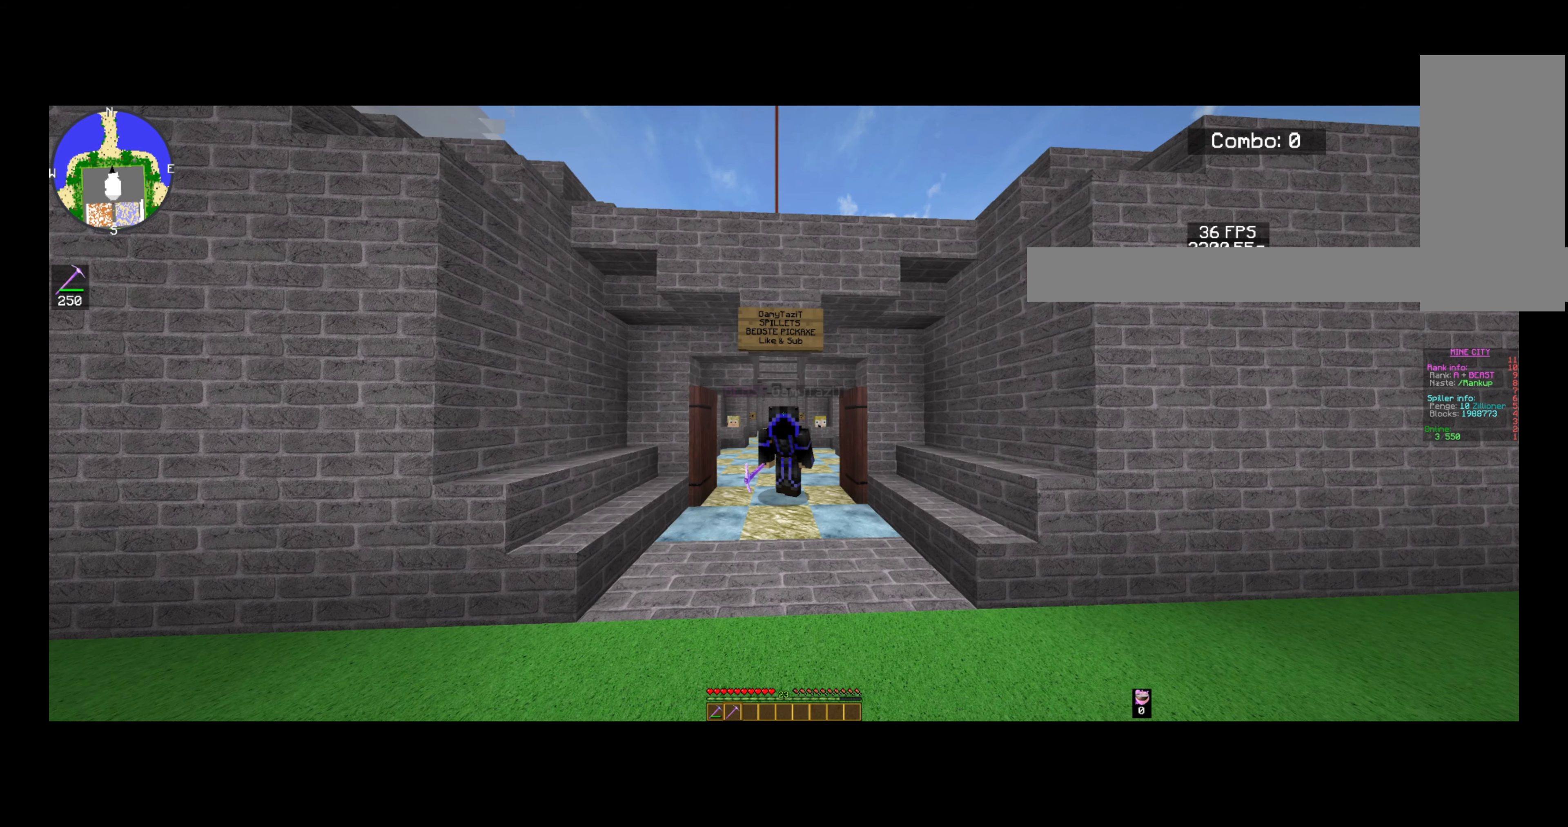
{"keys": ["a"], "mouse": [], "events": []}
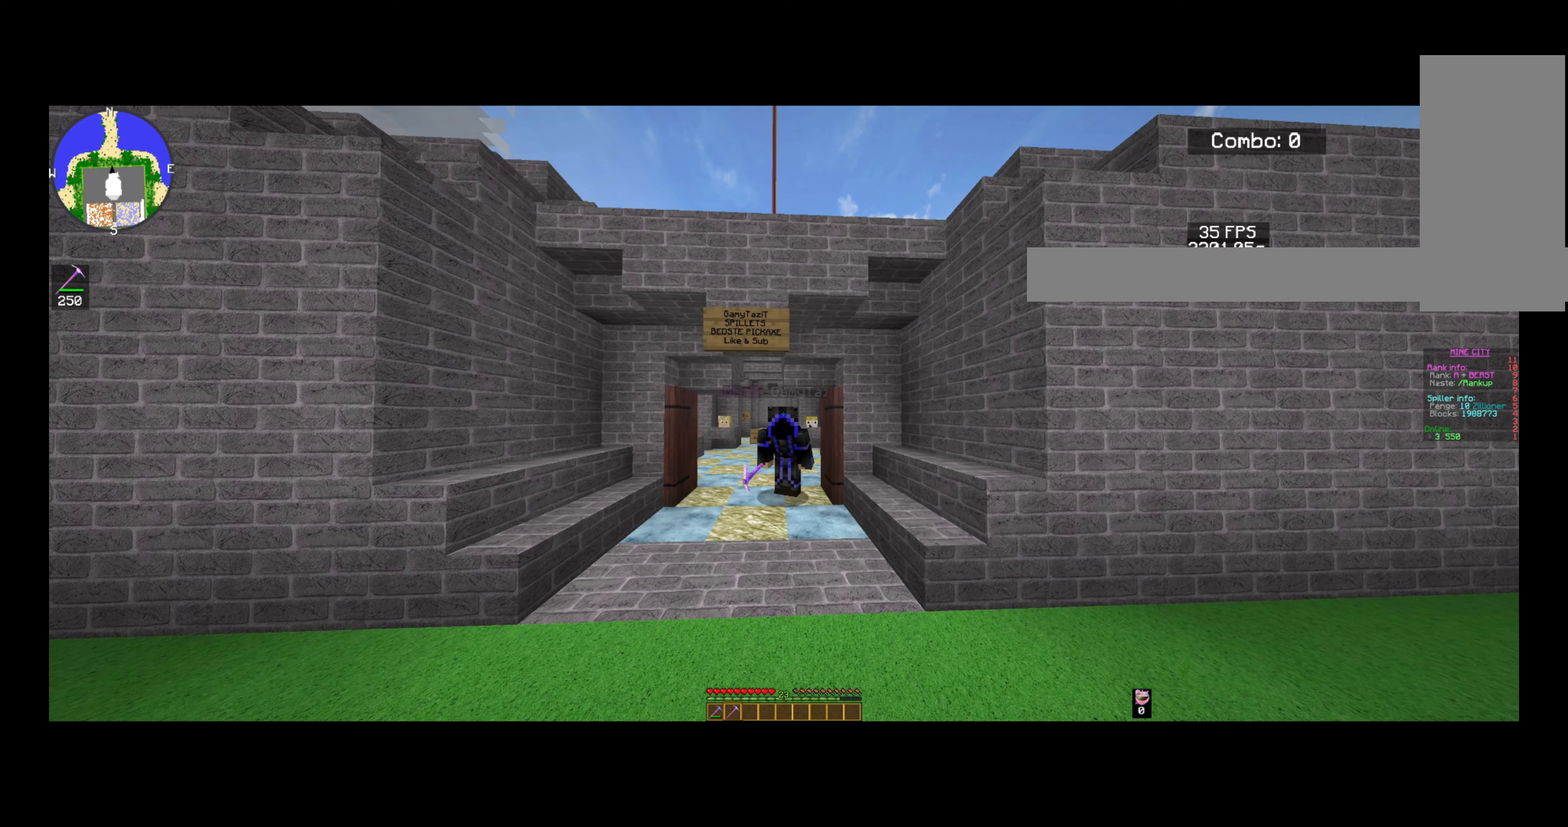
{"keys": ["d"], "mouse": [], "events": [[120, "a", "up"], [120, "d", "down"]]}
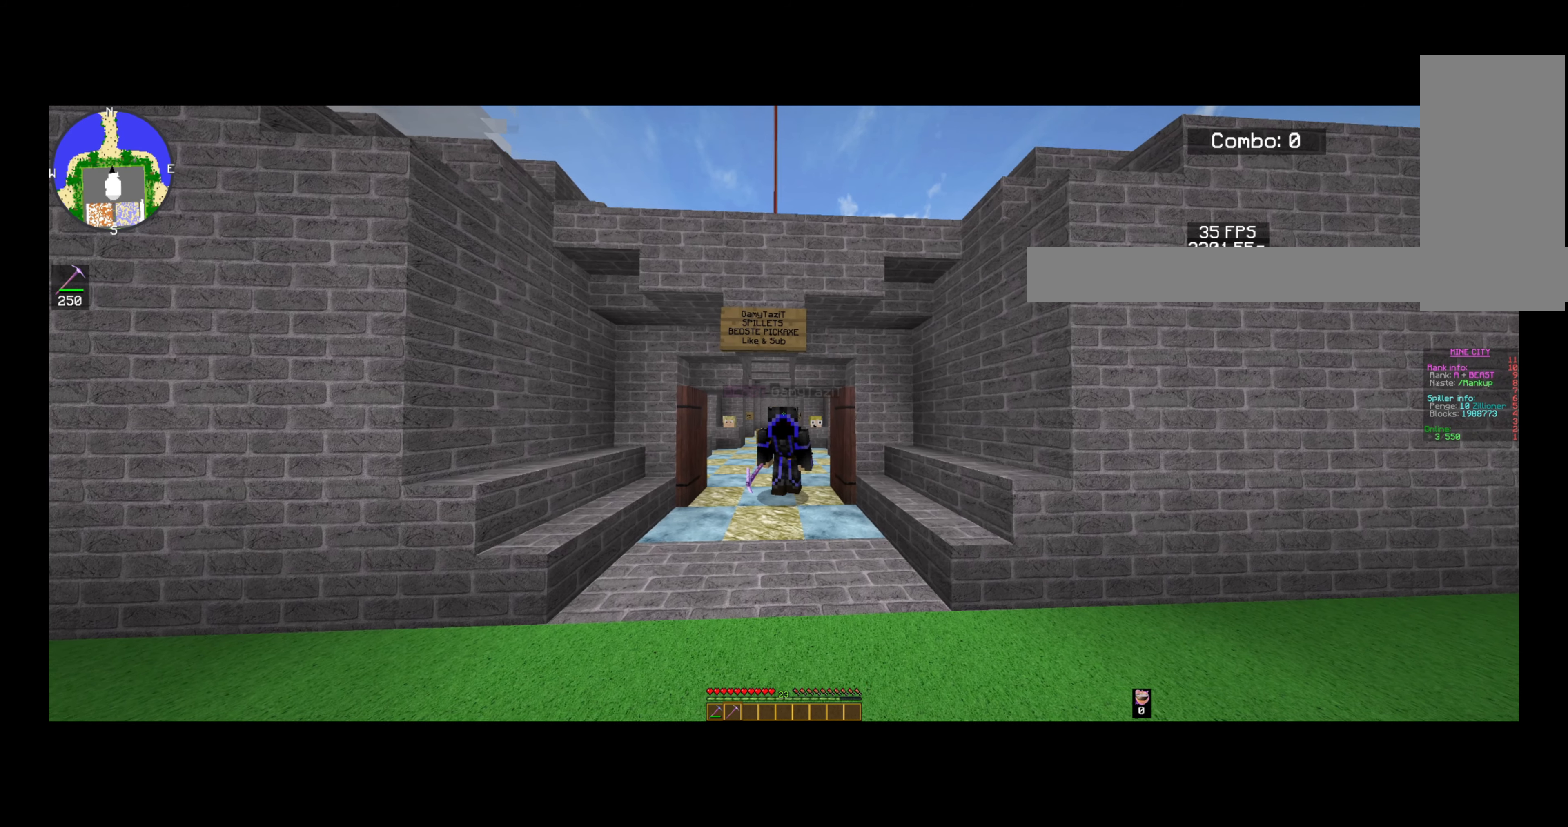
{"keys": ["d"], "mouse": [], "events": []}
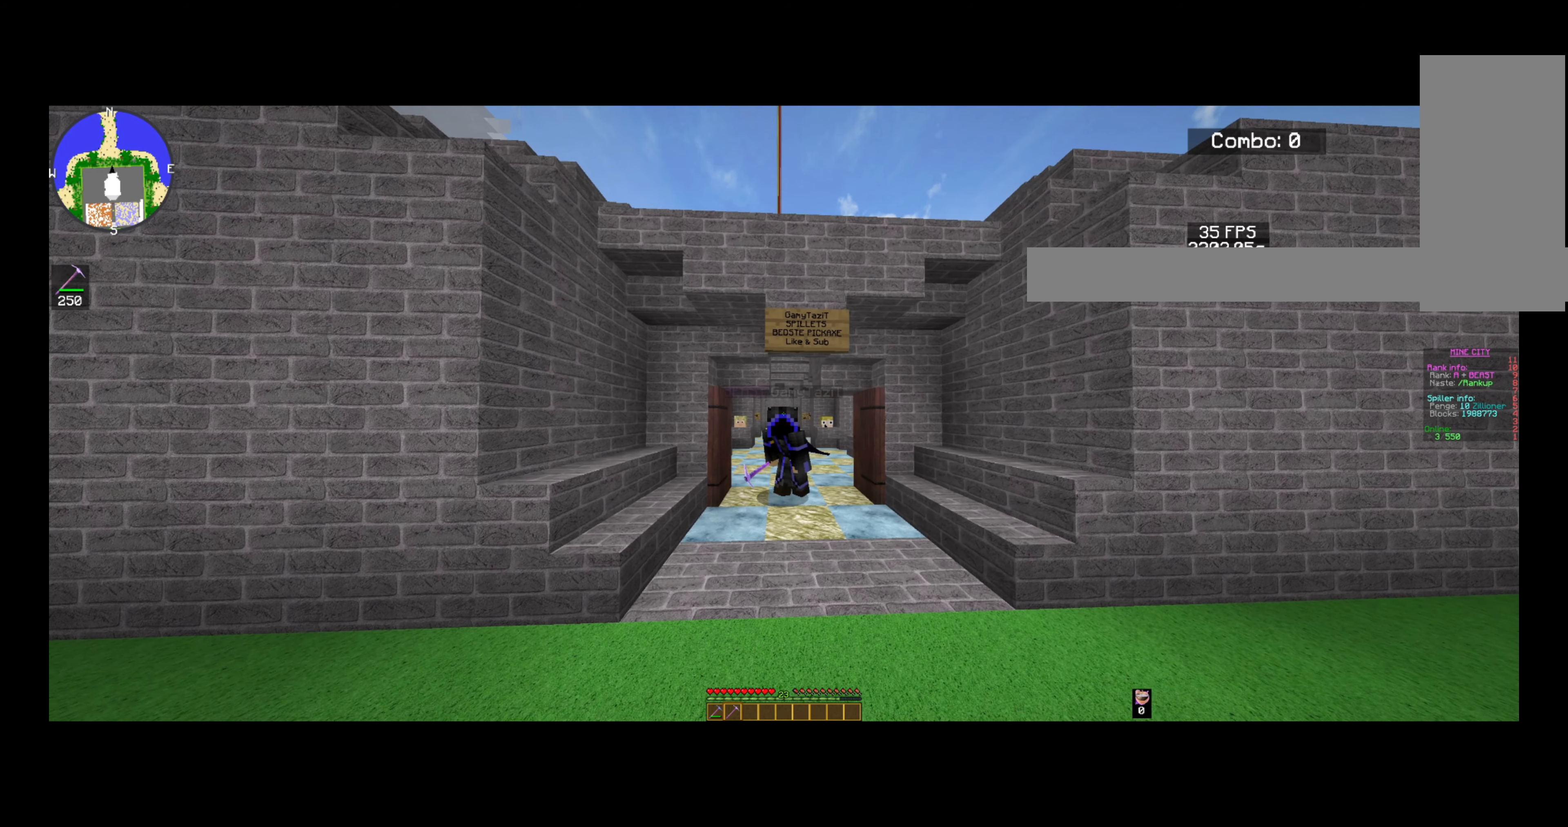
{"keys": ["a"], "mouse": [], "events": [[120, "d", "up"], [320, "a", "down"]]}
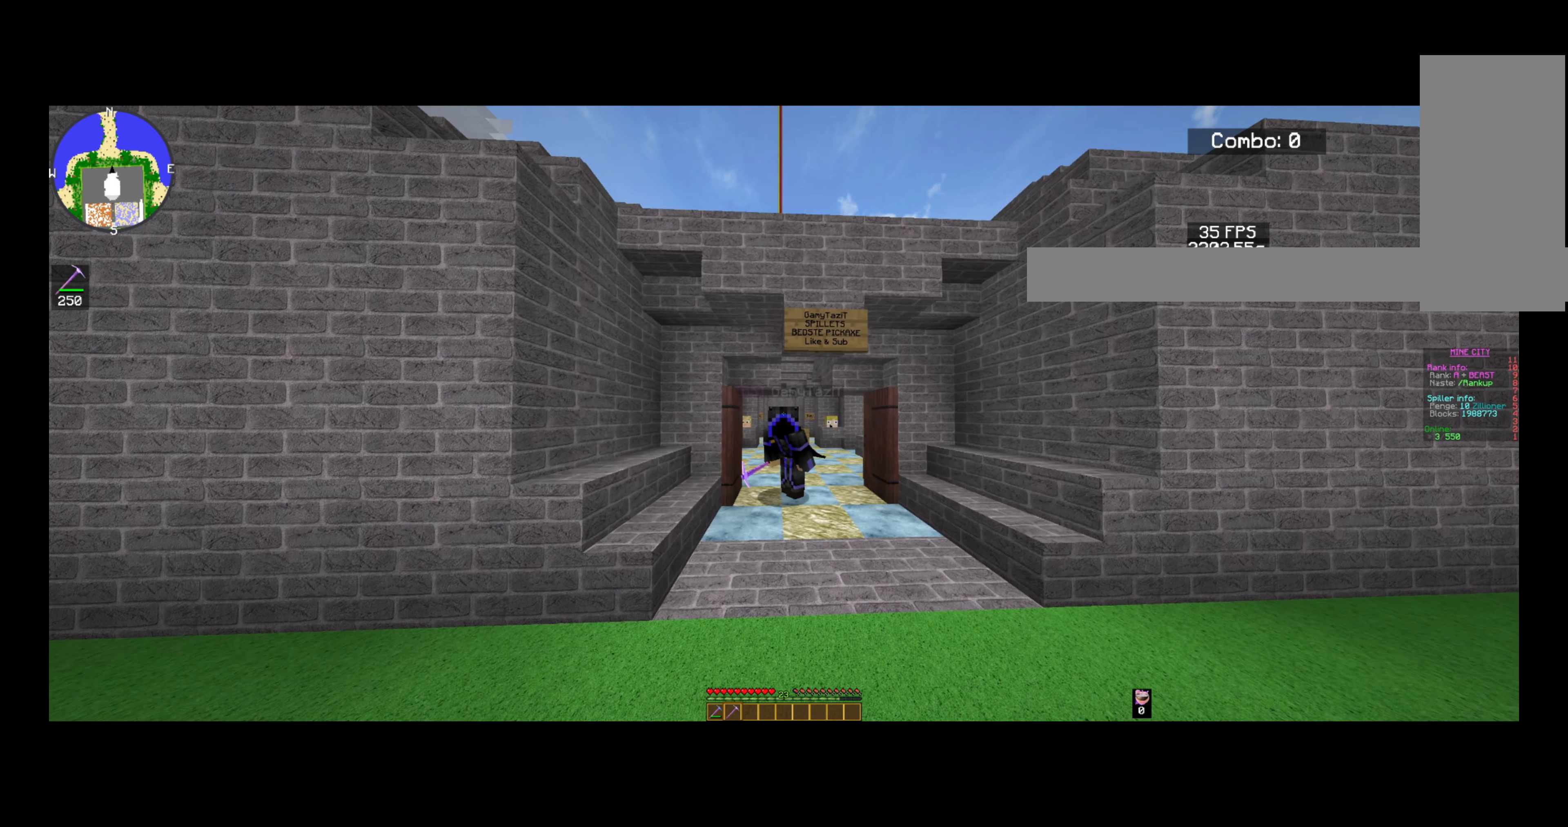
{"keys": [], "mouse": [], "events": [[200, "a", "up"]]}
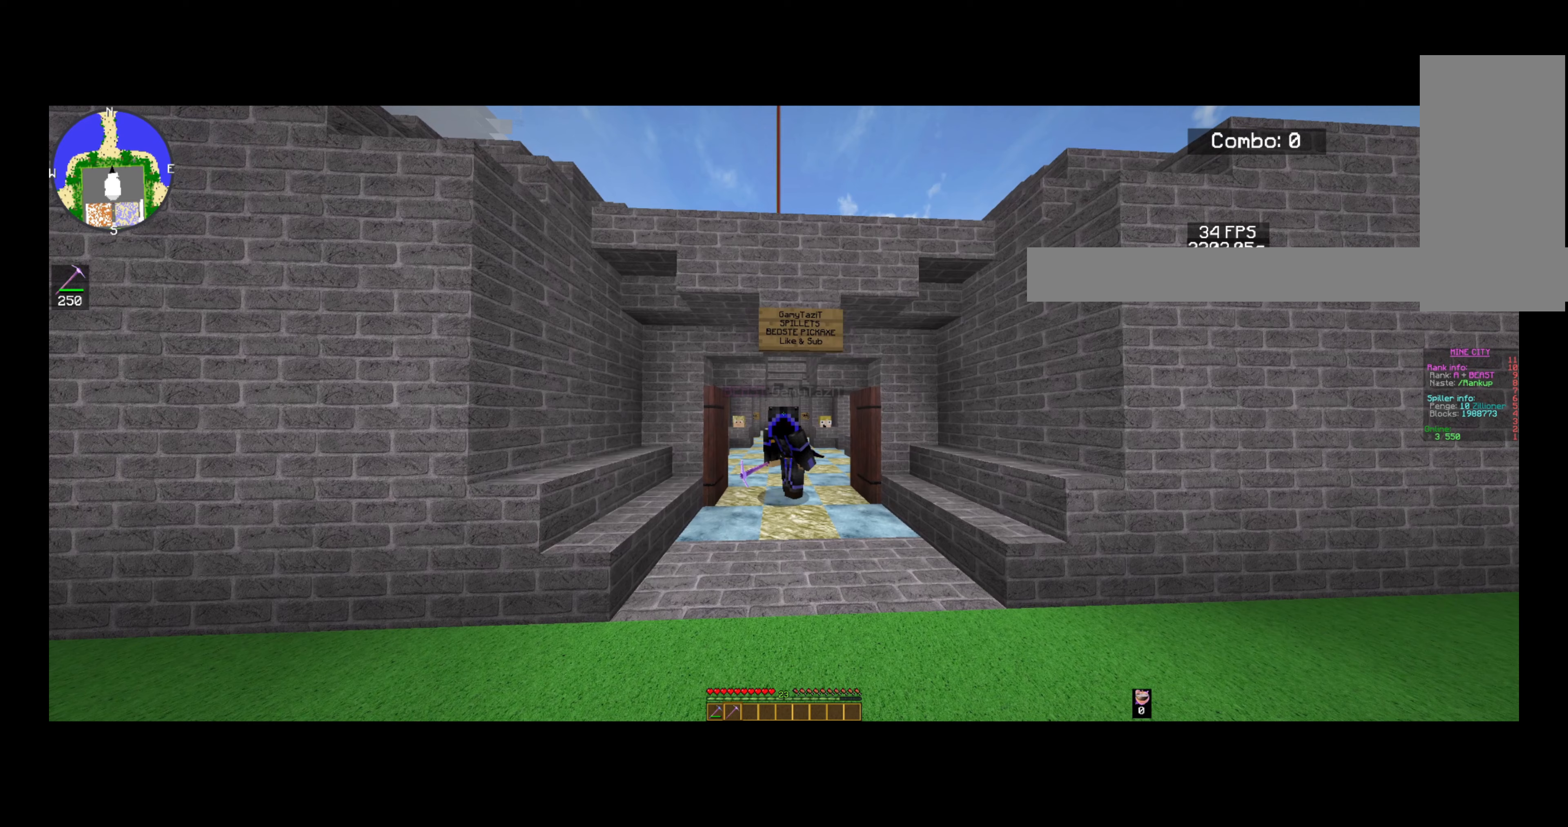
{"keys": ["d"], "mouse": [], "events": [[80, "d", "down"]]}
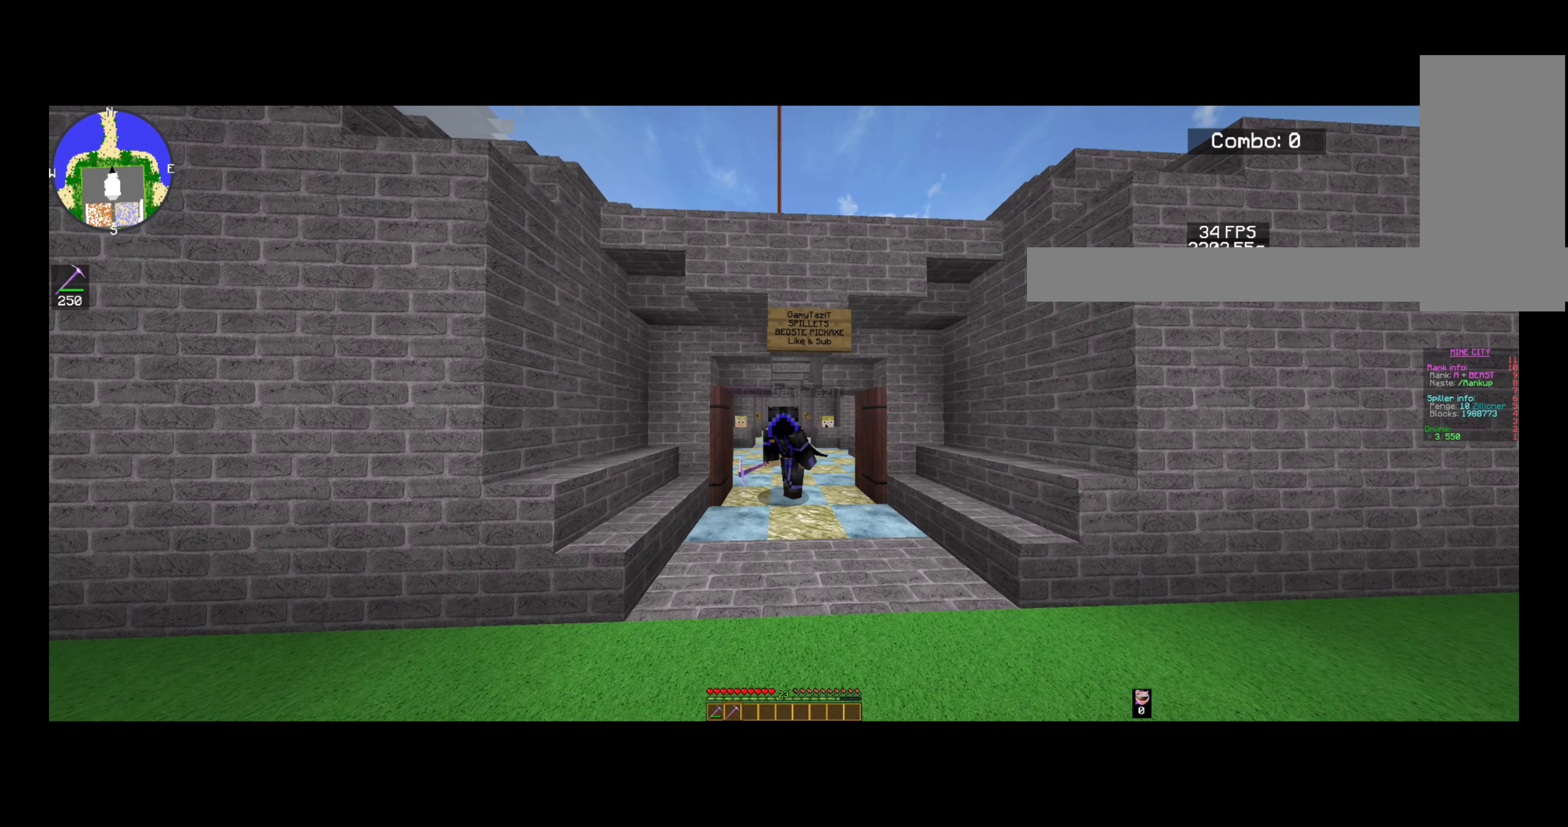
{"keys": ["a"], "mouse": [], "events": [[360, "d", "up"], [520, "a", "down"]]}
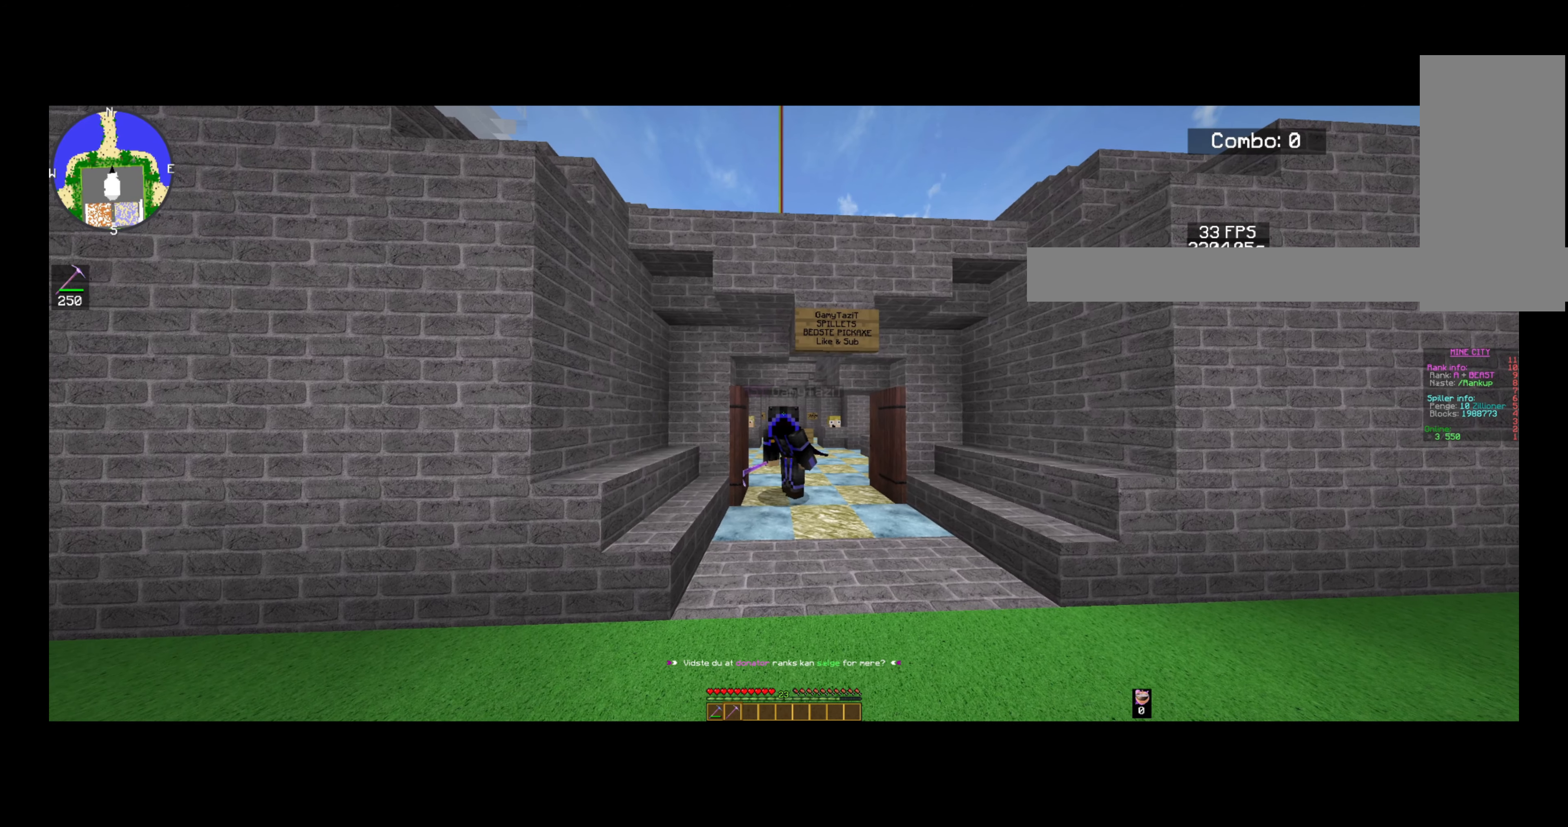
{"keys": ["a"], "mouse": [], "events": []}
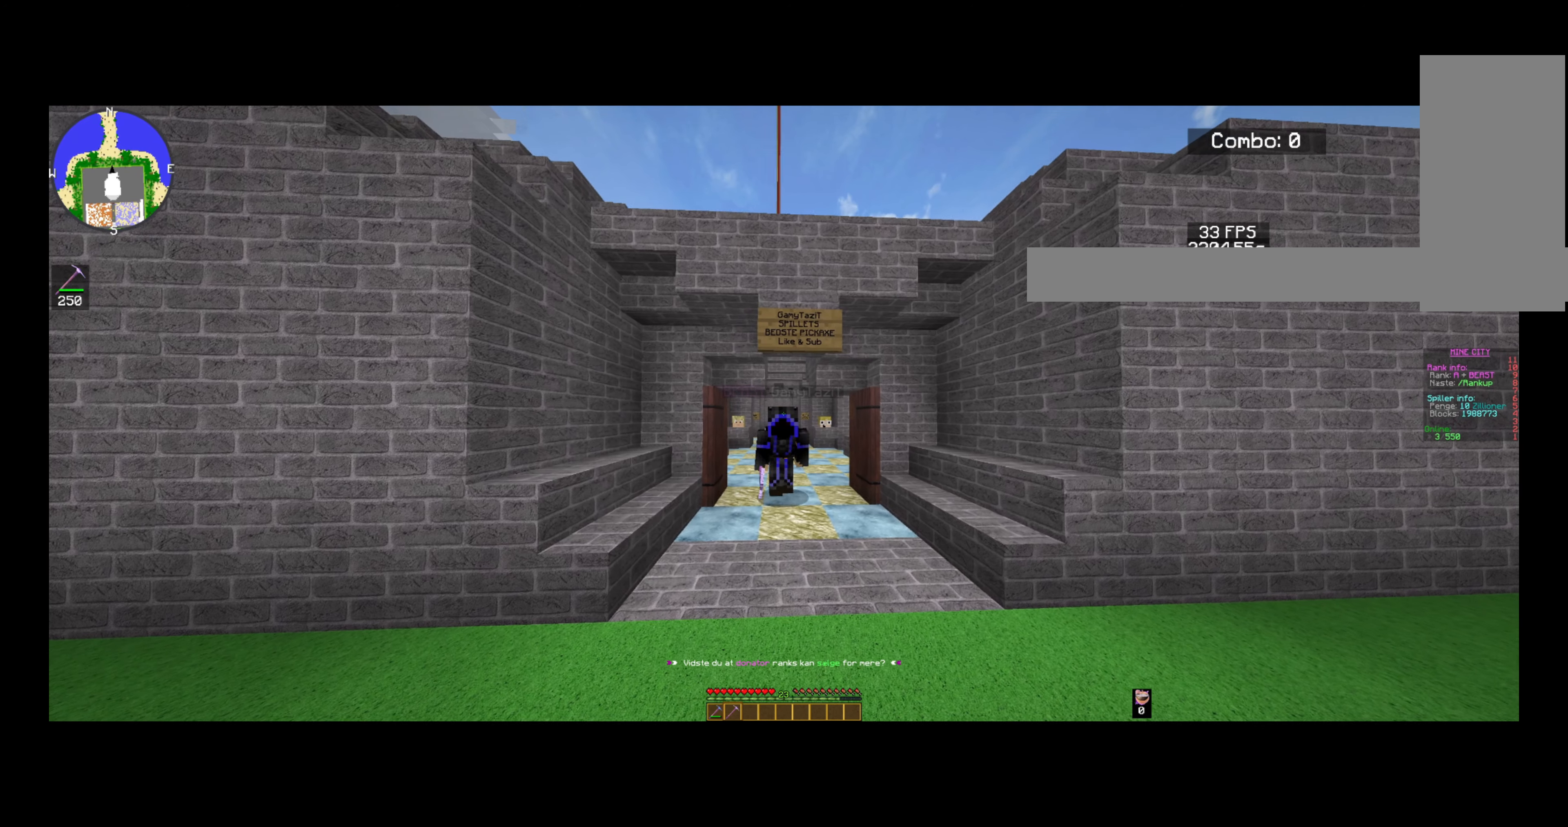
{"keys": ["a"], "mouse": [], "events": []}
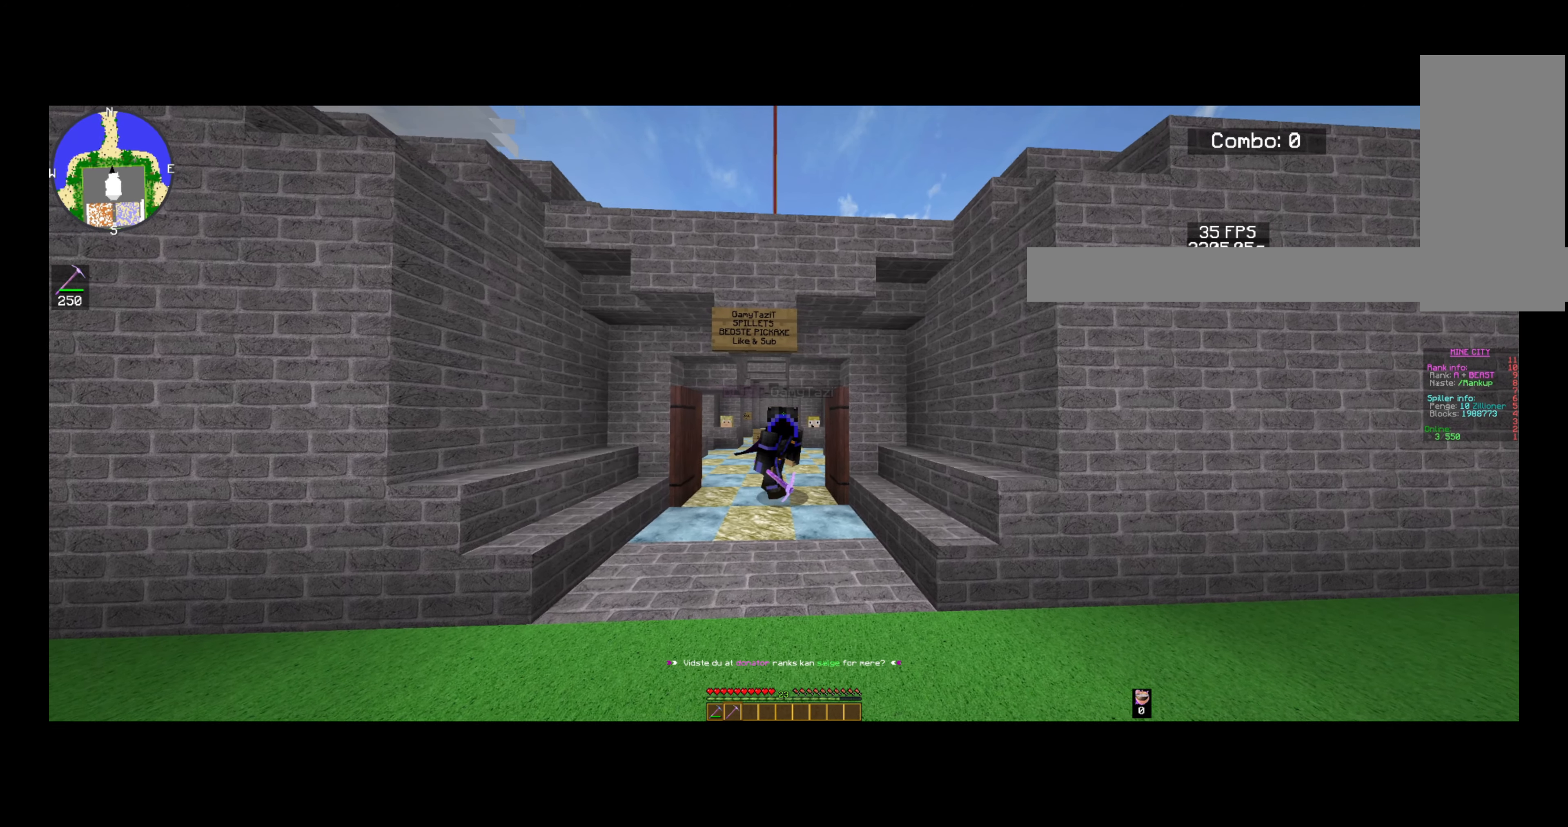
{"keys": ["d"], "mouse": [], "events": [[400, "a", "up"], [440, "d", "down"]]}
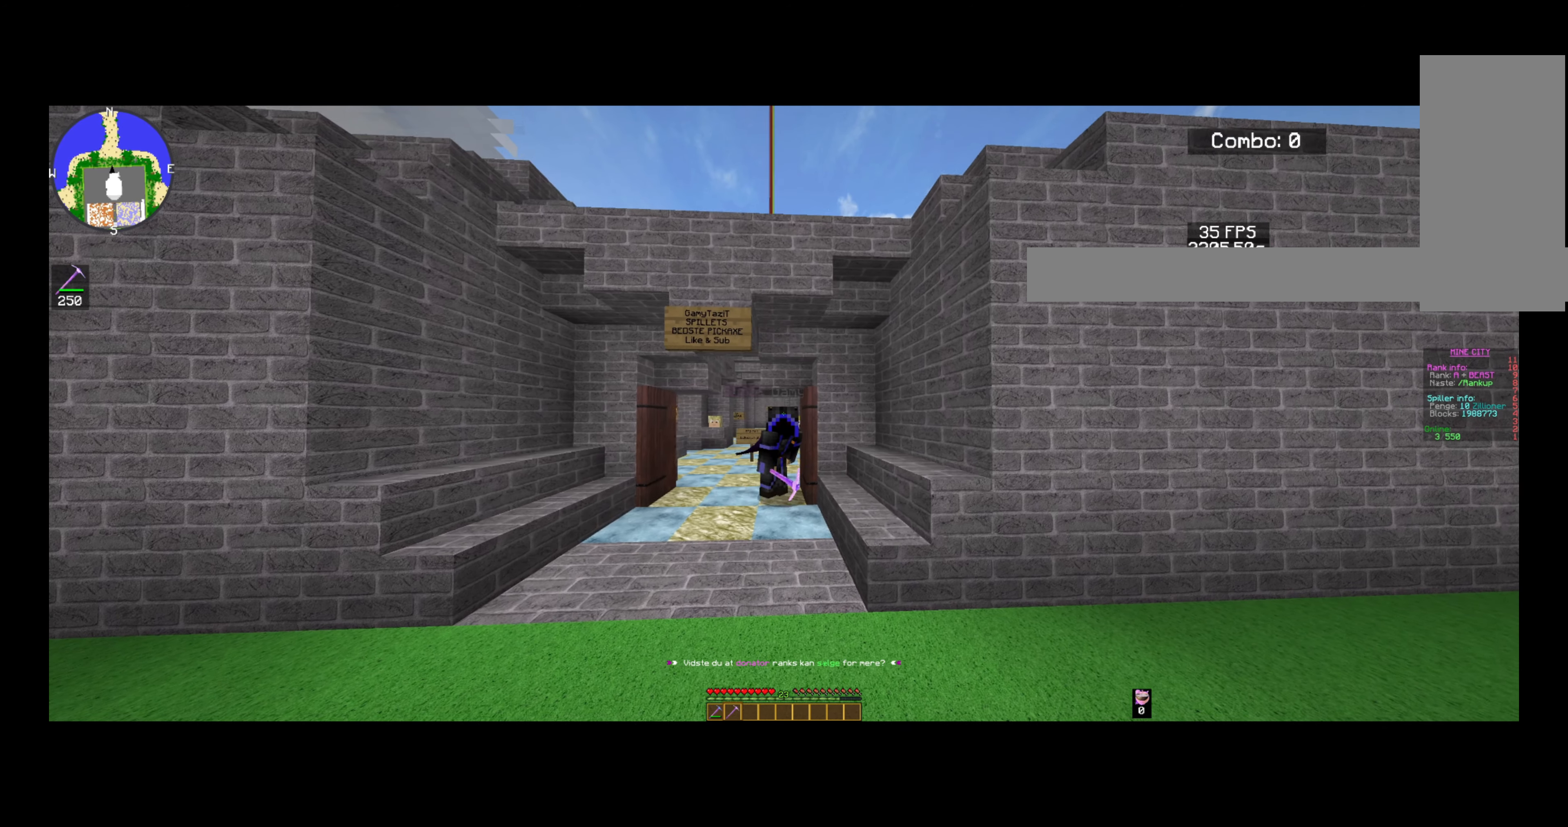
{"keys": ["d"], "mouse": [], "events": []}
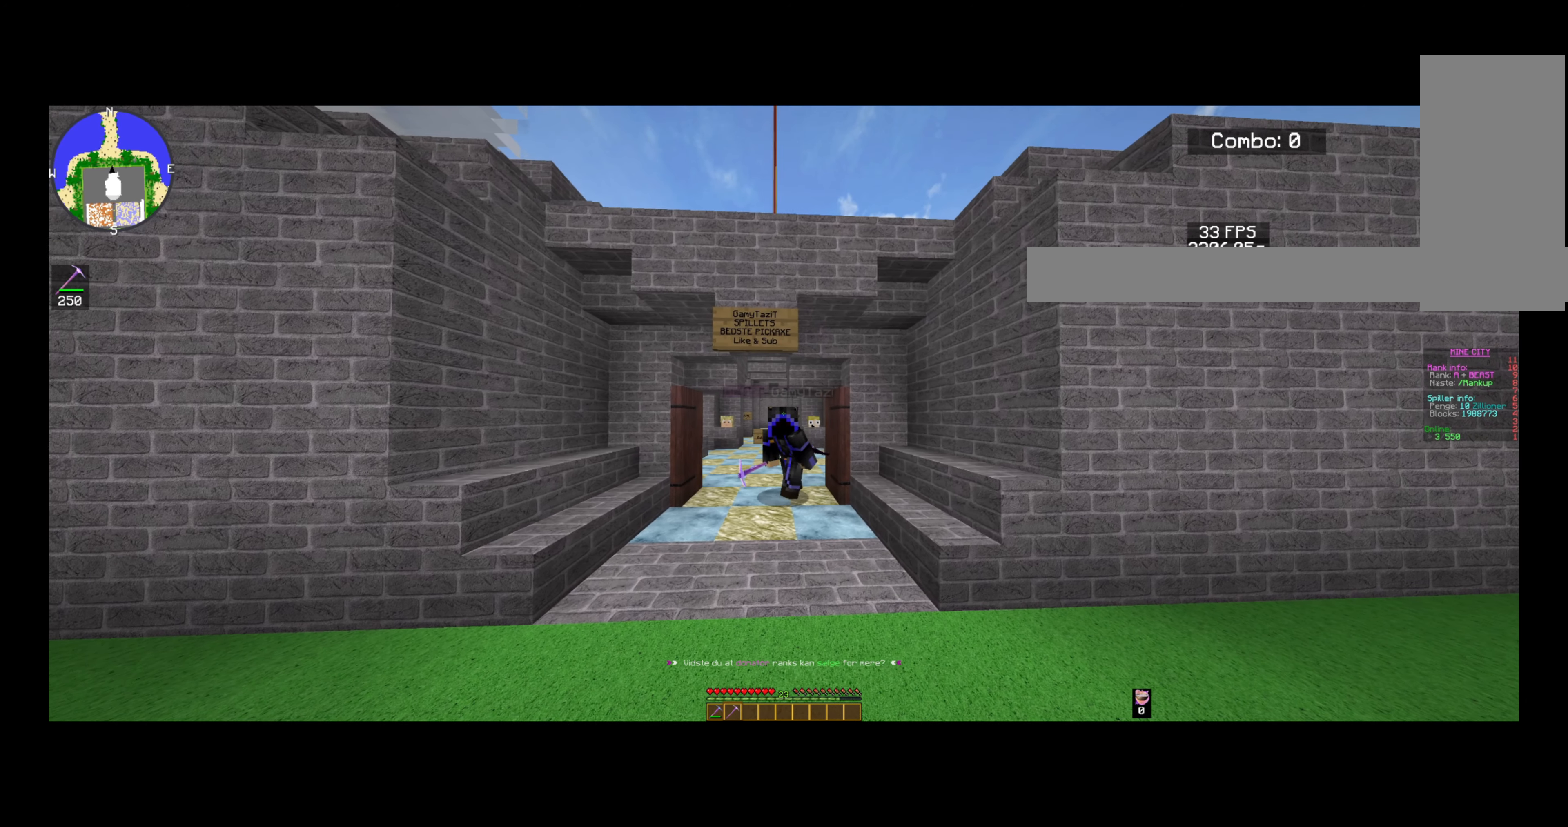
{"keys": ["d"], "mouse": [], "events": []}
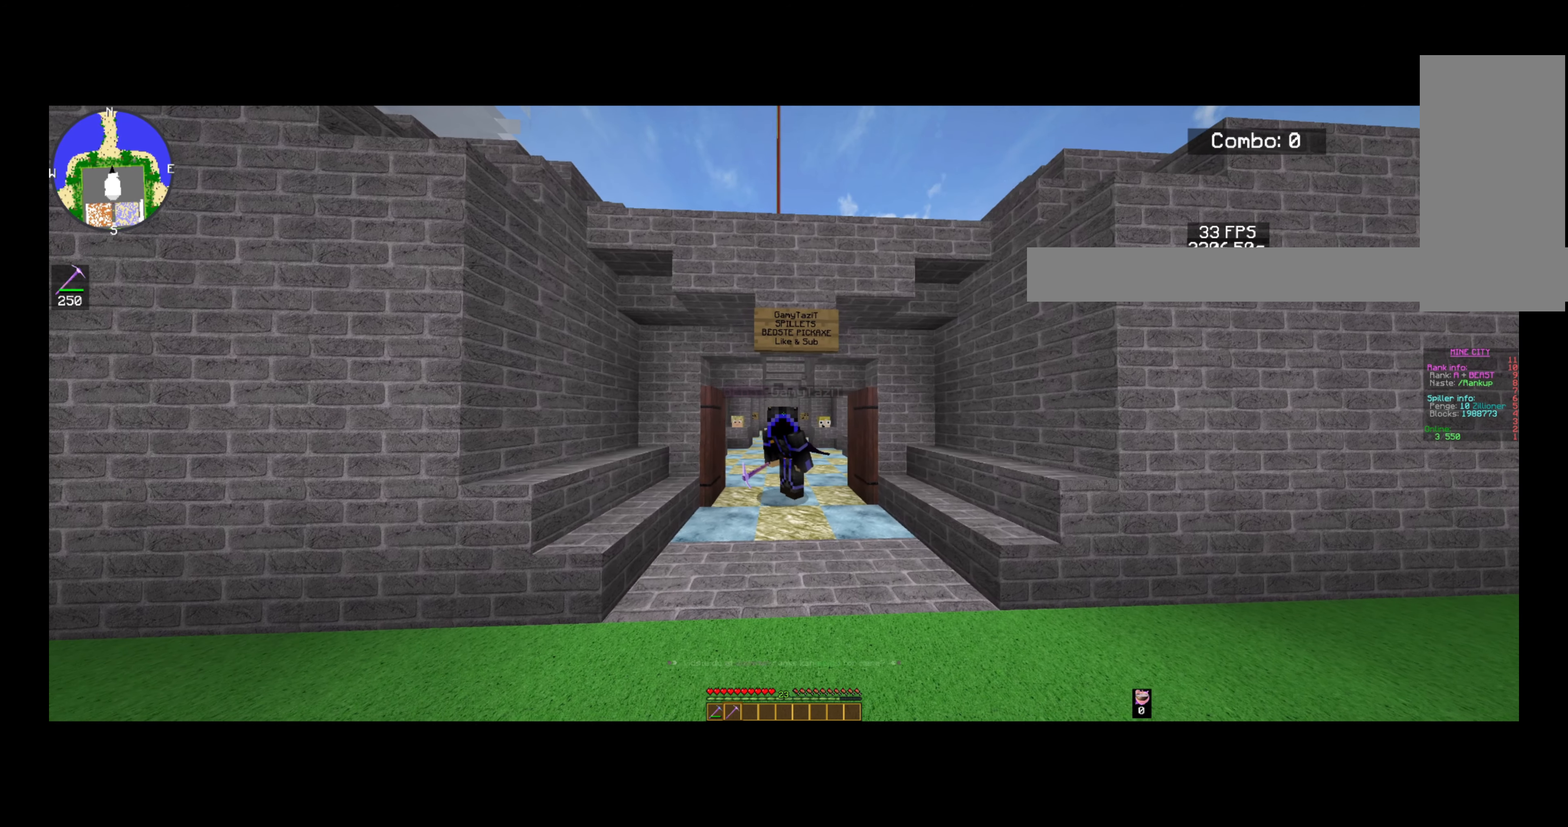
{"keys": ["d"], "mouse": [], "events": []}
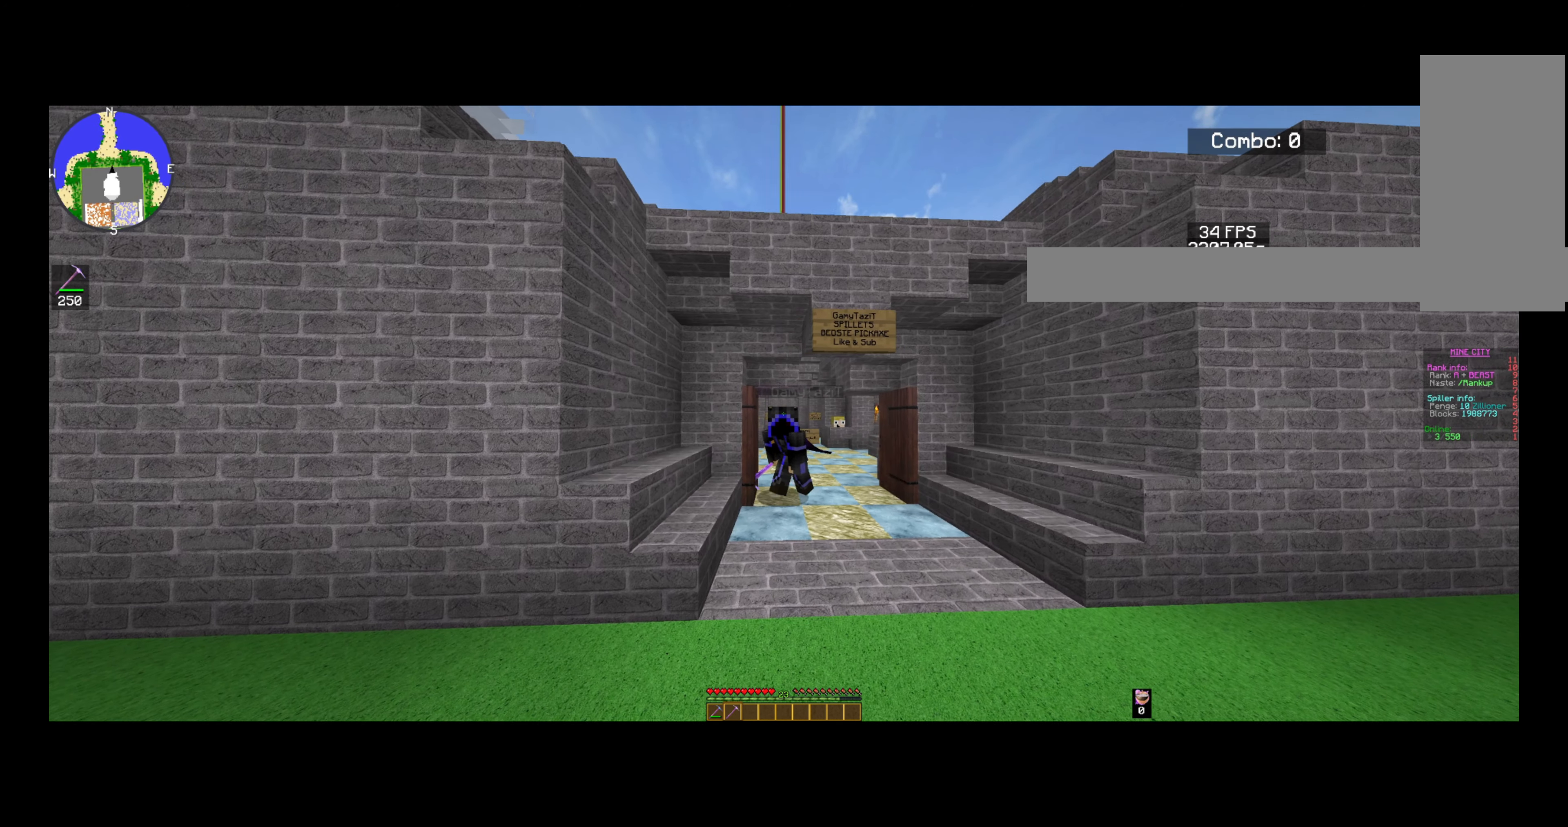
{"keys": ["a"], "mouse": [], "events": [[240, "d", "up"], [440, "a", "down"]]}
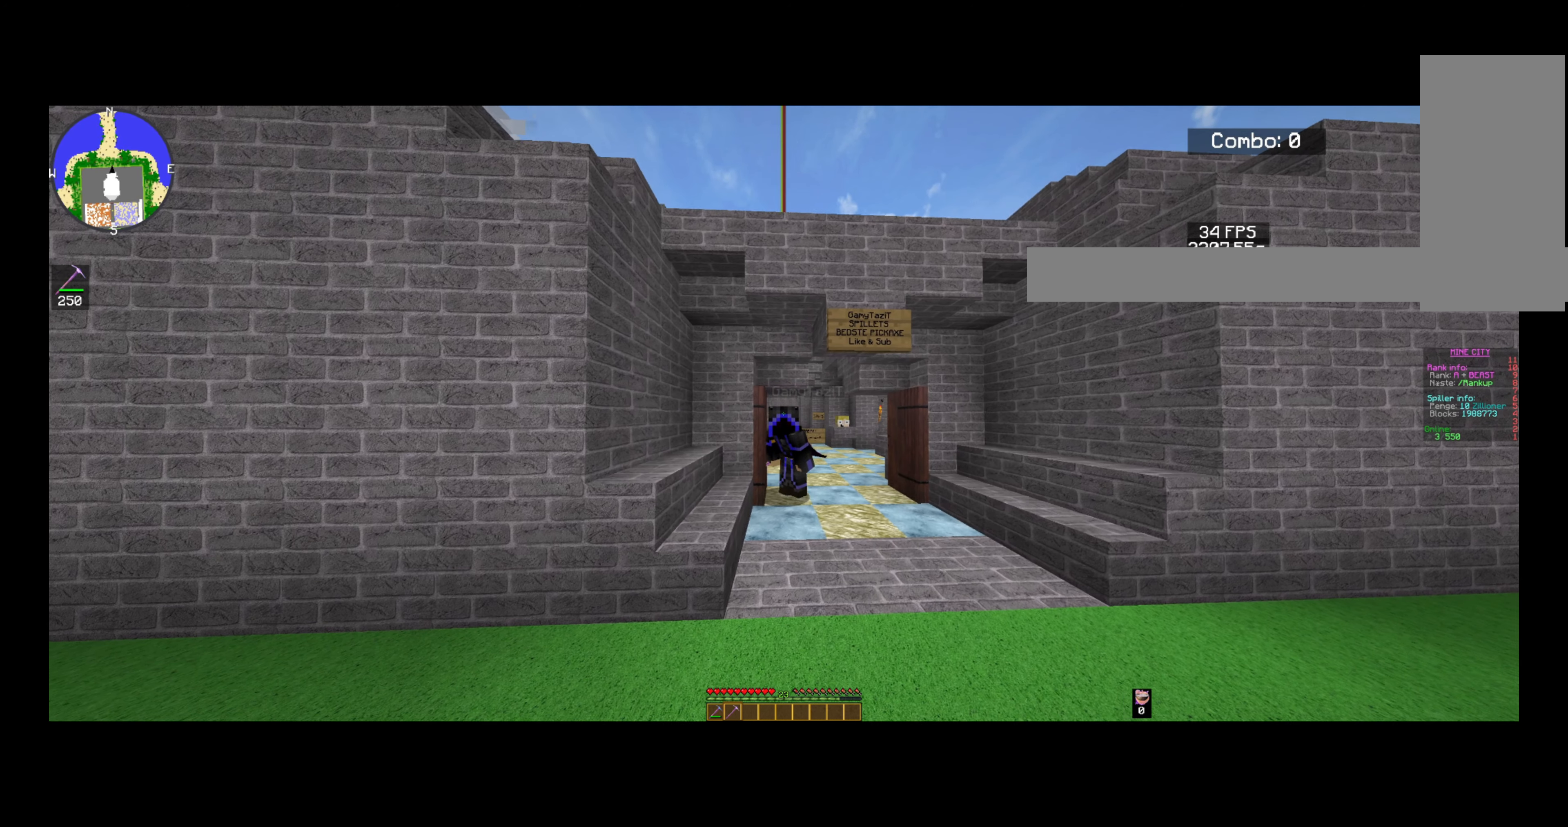
{"keys": ["a"], "mouse": [], "events": []}
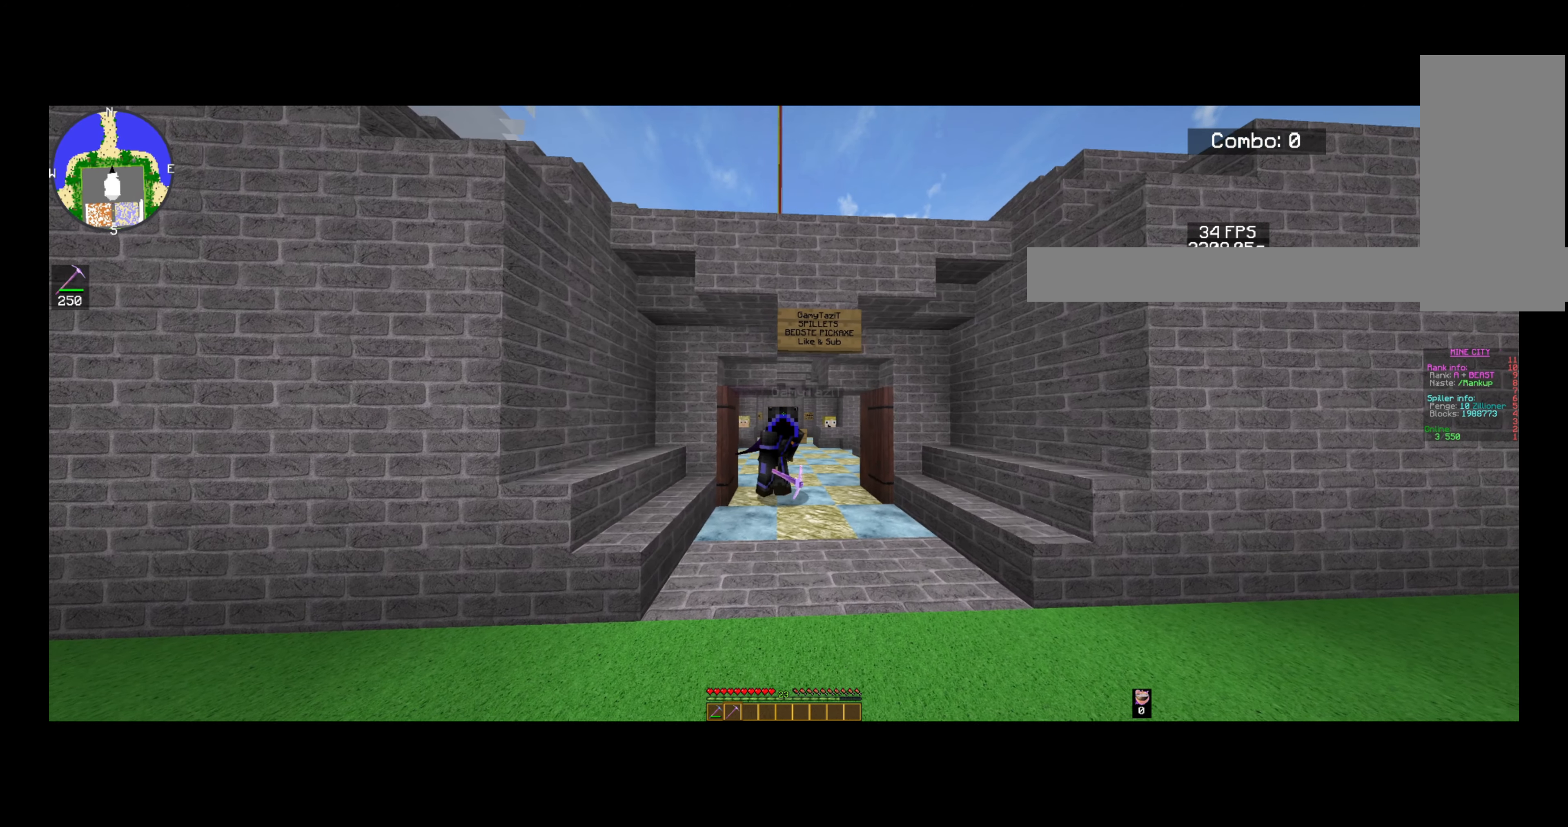
{"keys": [], "mouse": [], "events": [[400, "a", "up"]]}
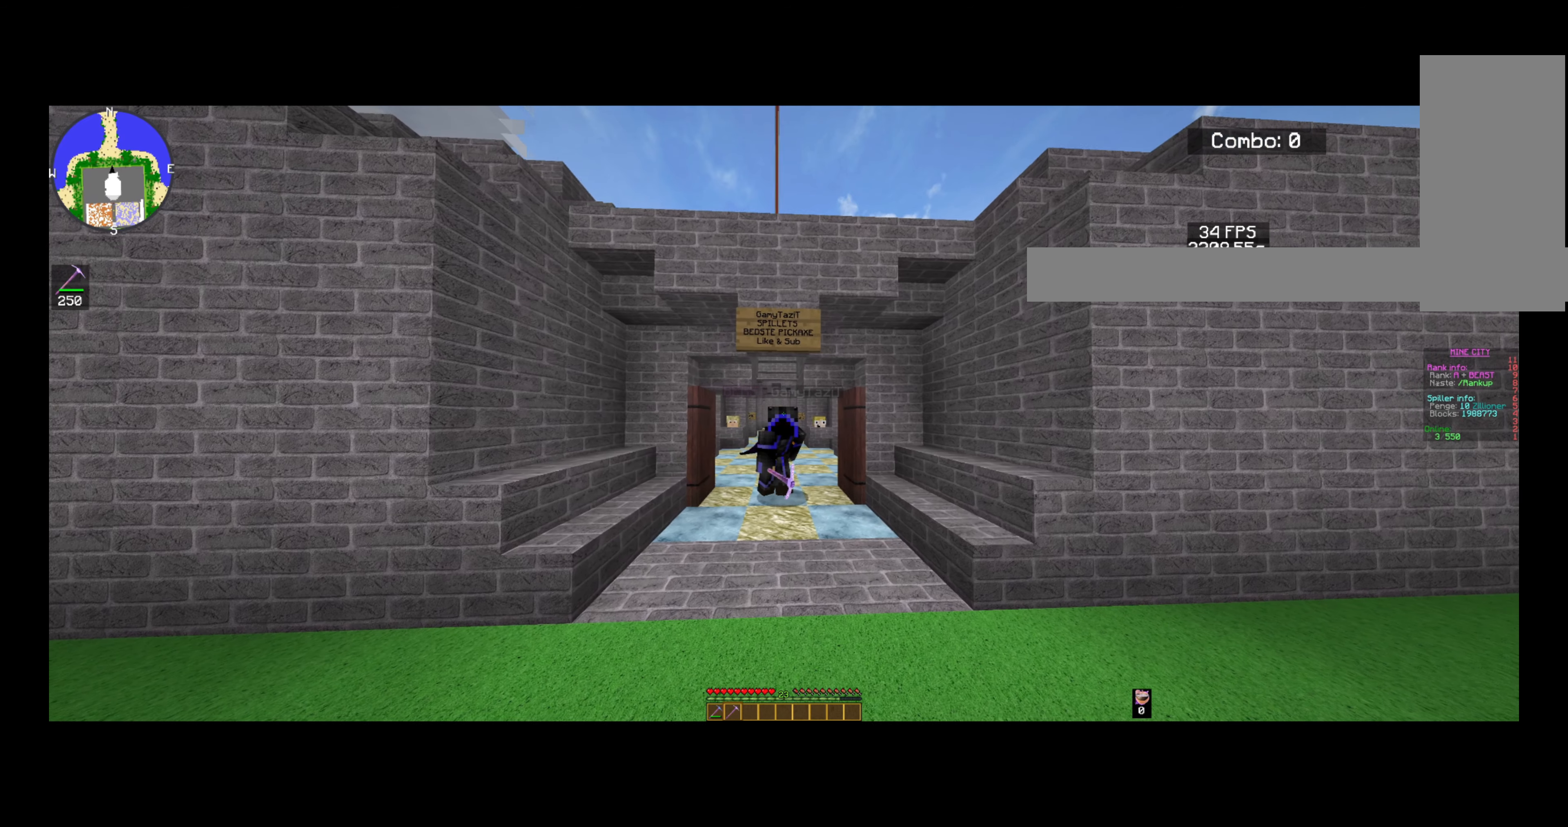
{"keys": [], "mouse": [], "events": []}
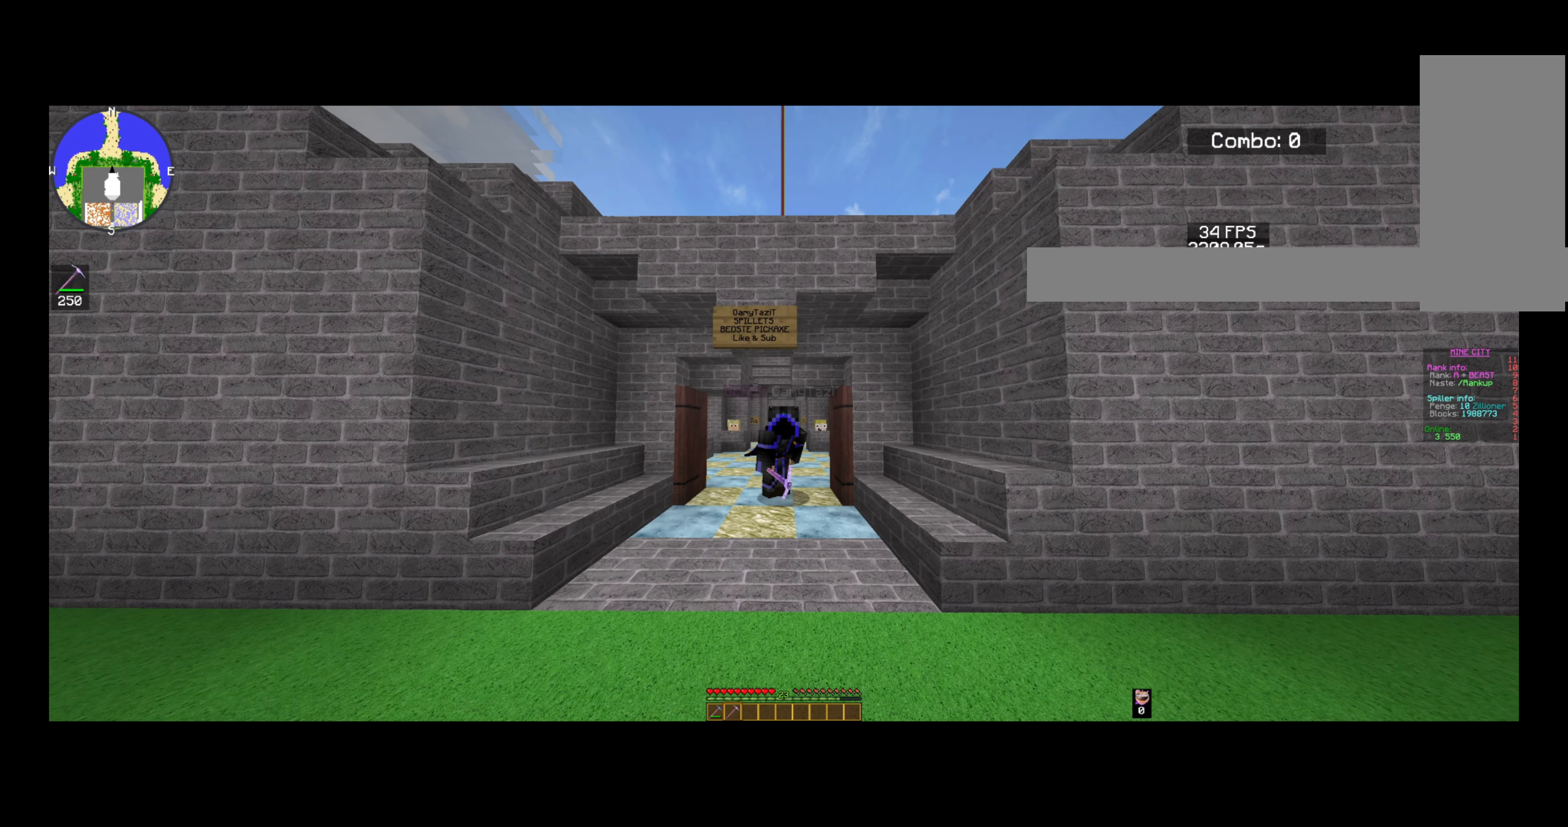
{"keys": [], "mouse": [], "events": []}
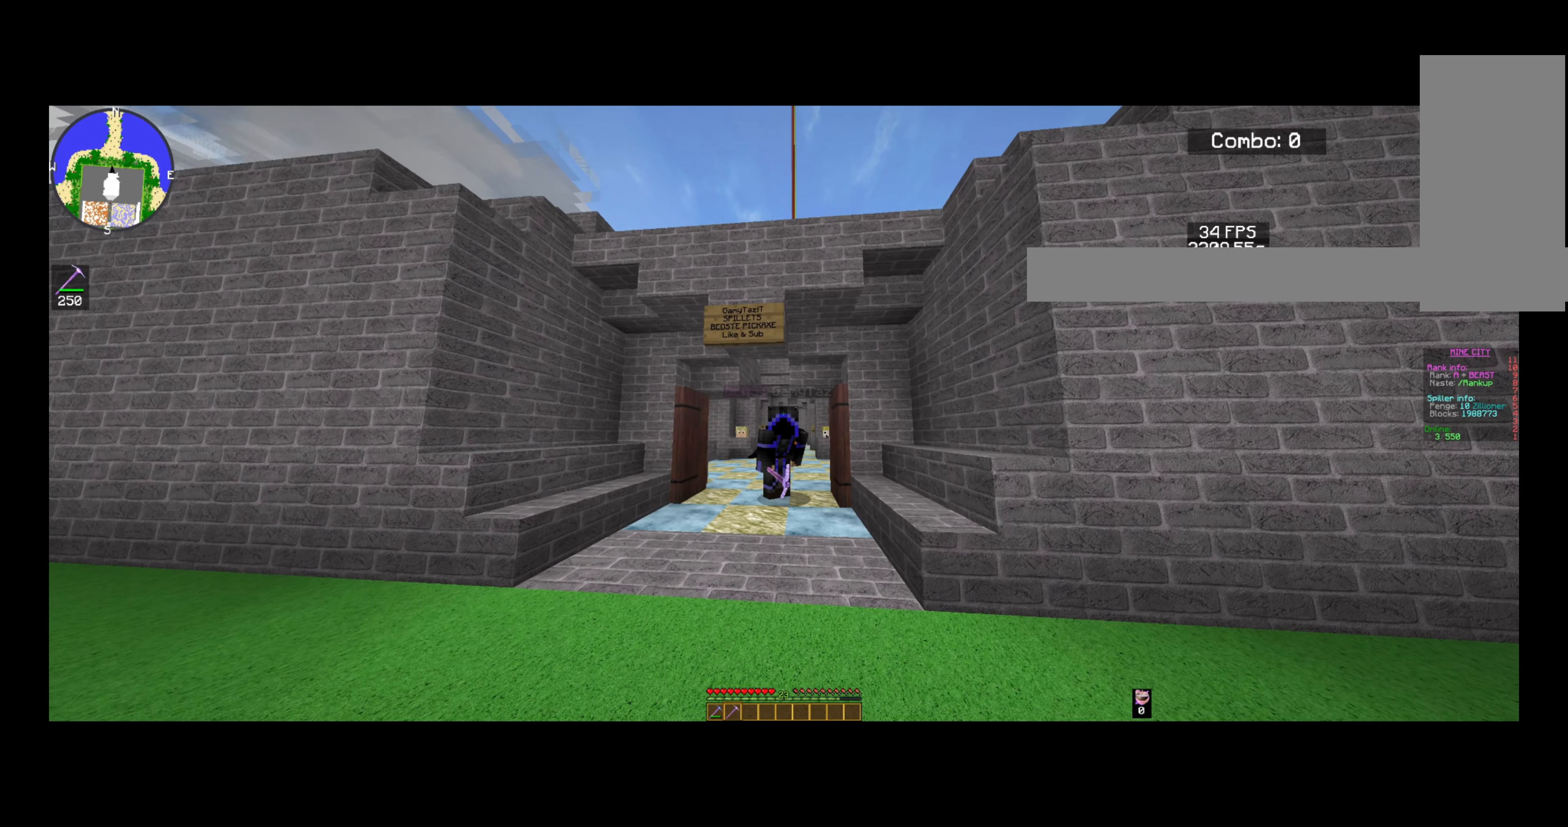
{"keys": [], "mouse": [], "events": []}
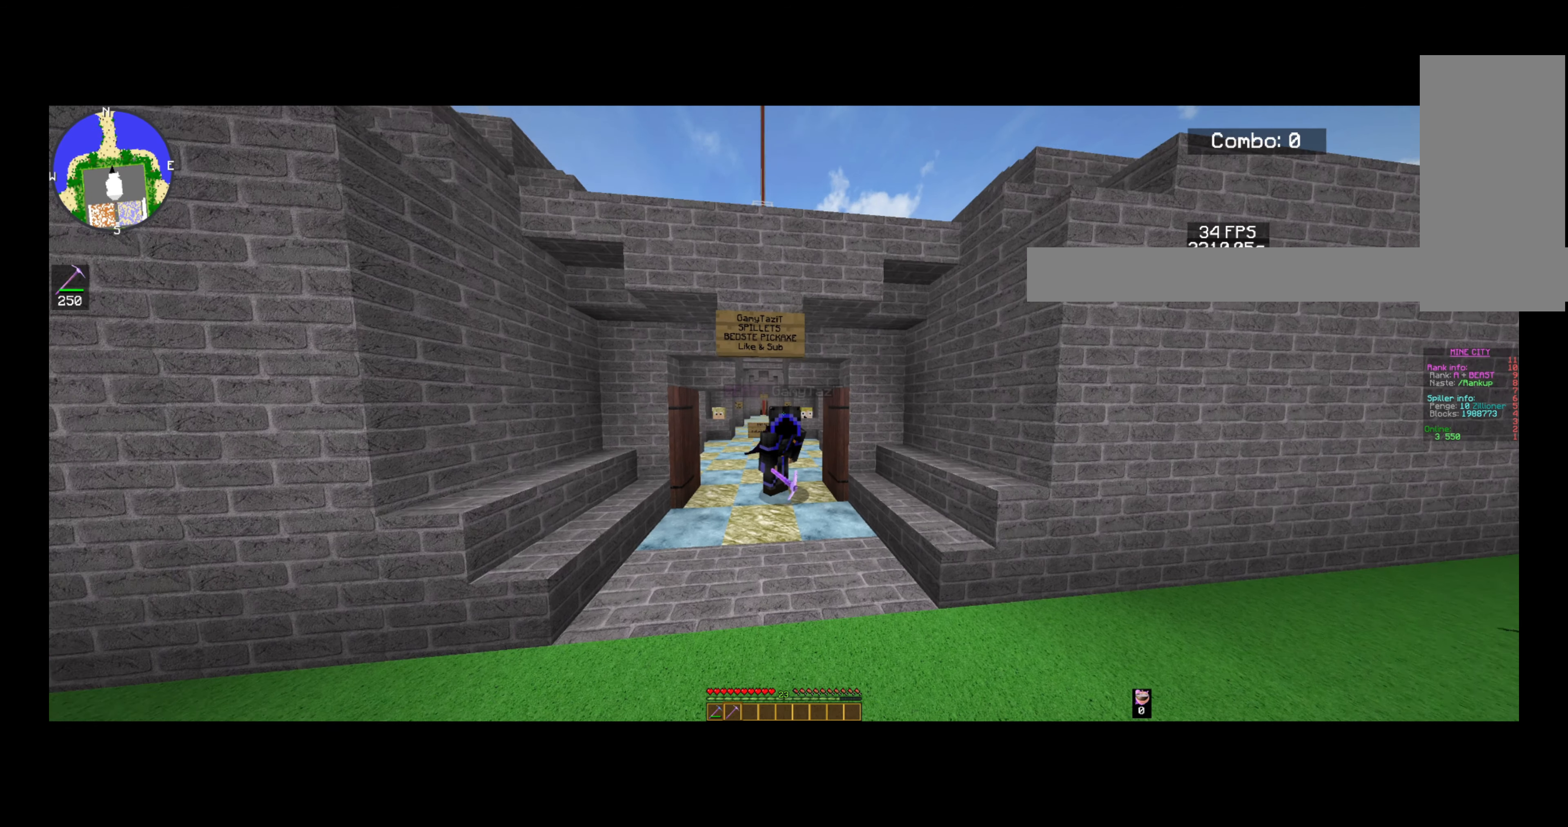
{"keys": [], "mouse": [], "events": []}
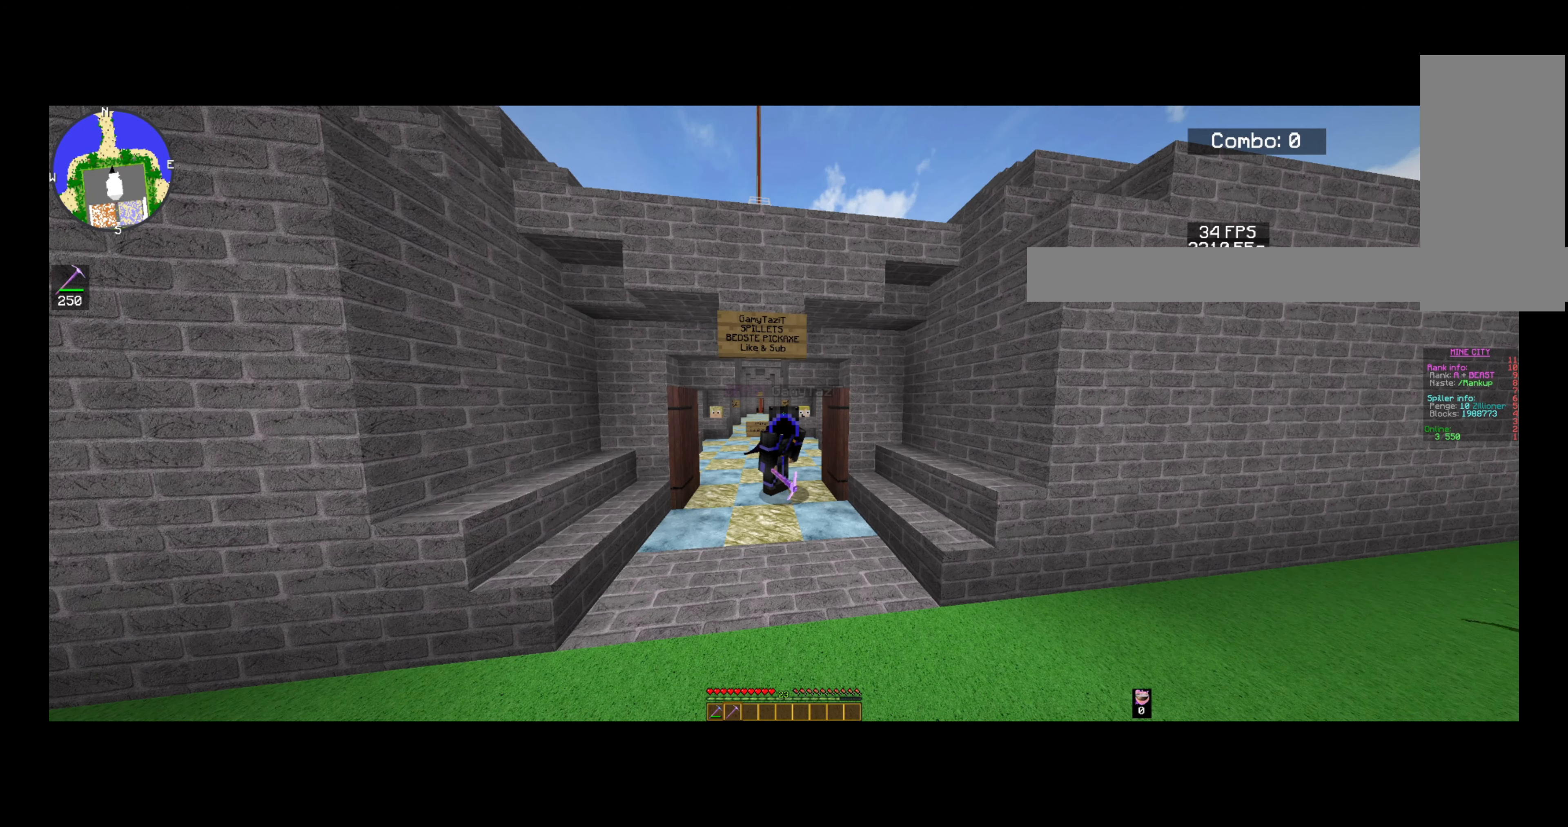
{"keys": [], "mouse": [], "events": []}
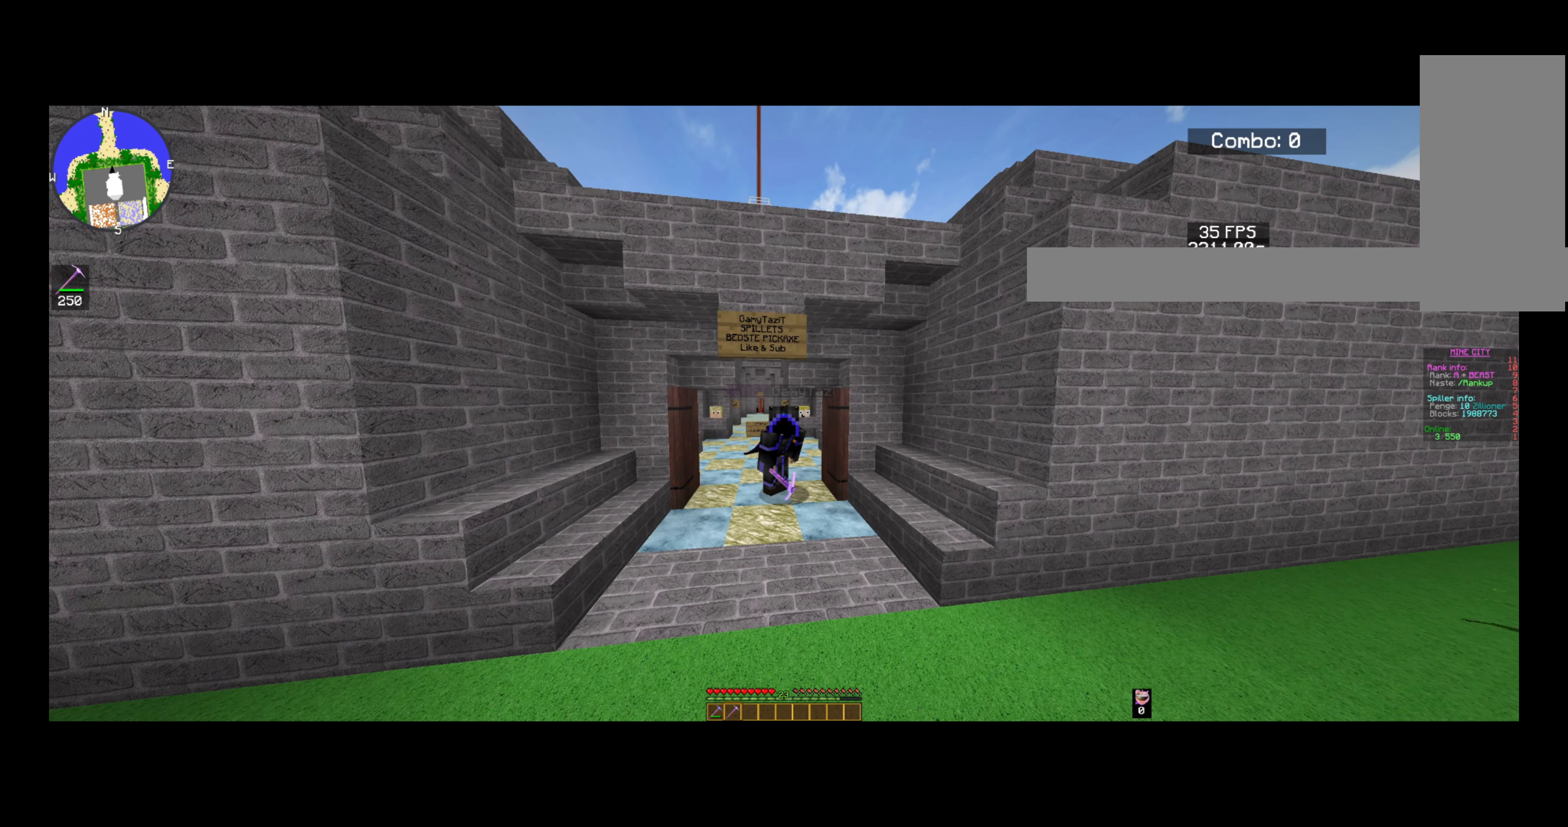
{"keys": [], "mouse": [], "events": [[200, "a", "down"], [440, "a", "up"]]}